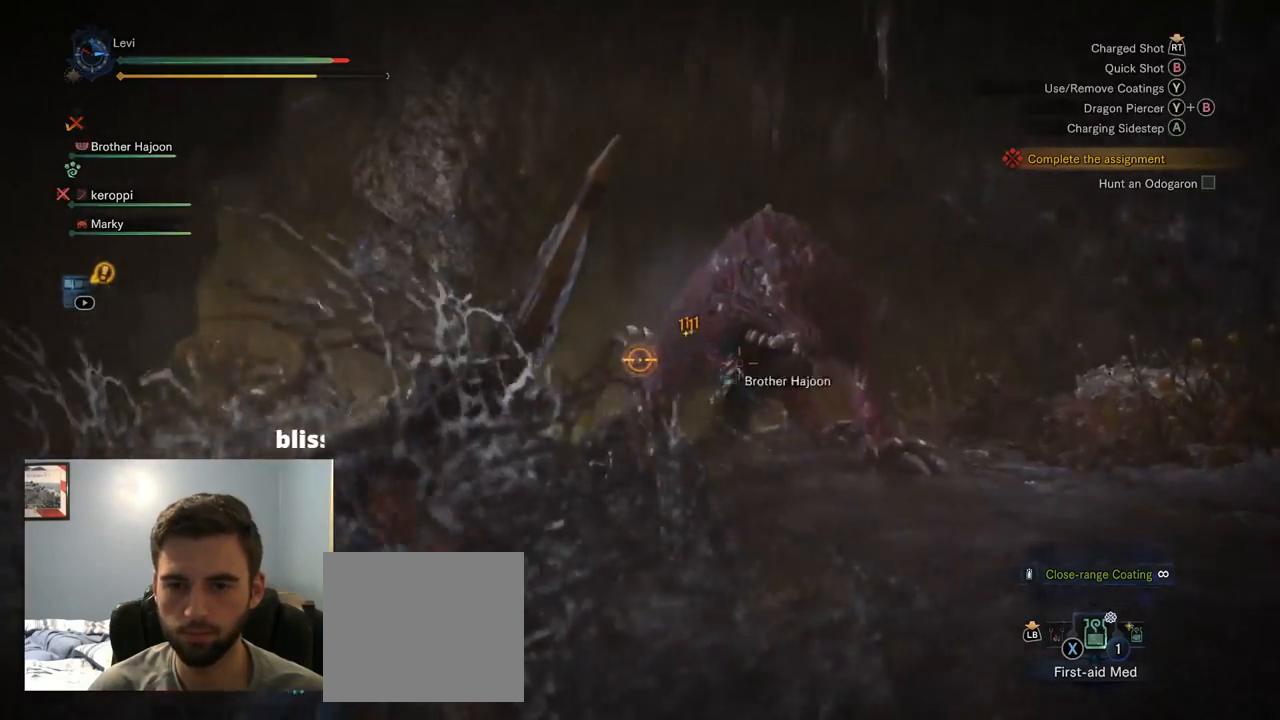
Gameplay with a controller (PlayStation layout); each line is a JSON object with the inputs held at the frame after it. "events" lists button and stick changes between this image and that frame as [ms after this image, input, new state], when the widget could be followed in between. Not read: L3 R1.
{"buttons": ["L2"], "left_stick": "right", "right_stick": "center", "events": [[184, "right_stick", "center"]]}
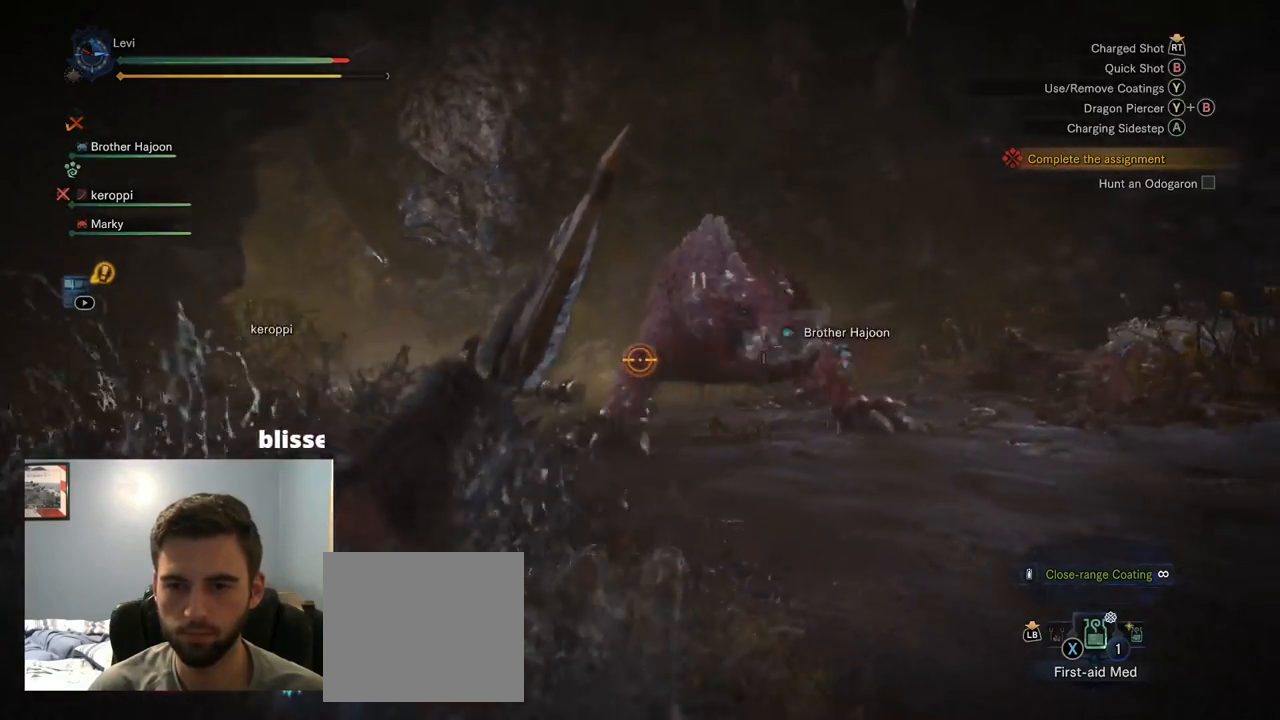
{"buttons": ["L2"], "left_stick": "right", "right_stick": "center", "events": []}
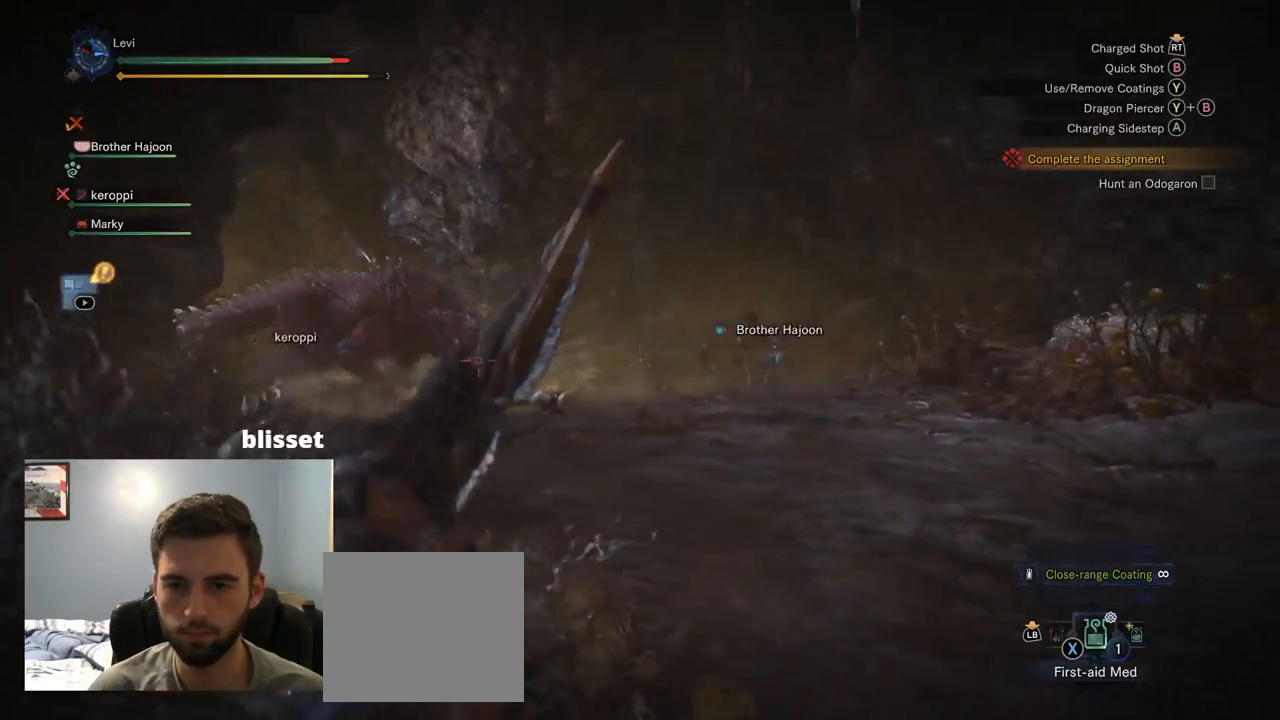
{"buttons": ["L2", "R2"], "left_stick": "up-right", "right_stick": "center", "events": [[50, "right_stick", "left"], [67, "left_stick", "up-right"], [167, "R2", "down"], [234, "right_stick", "center"]]}
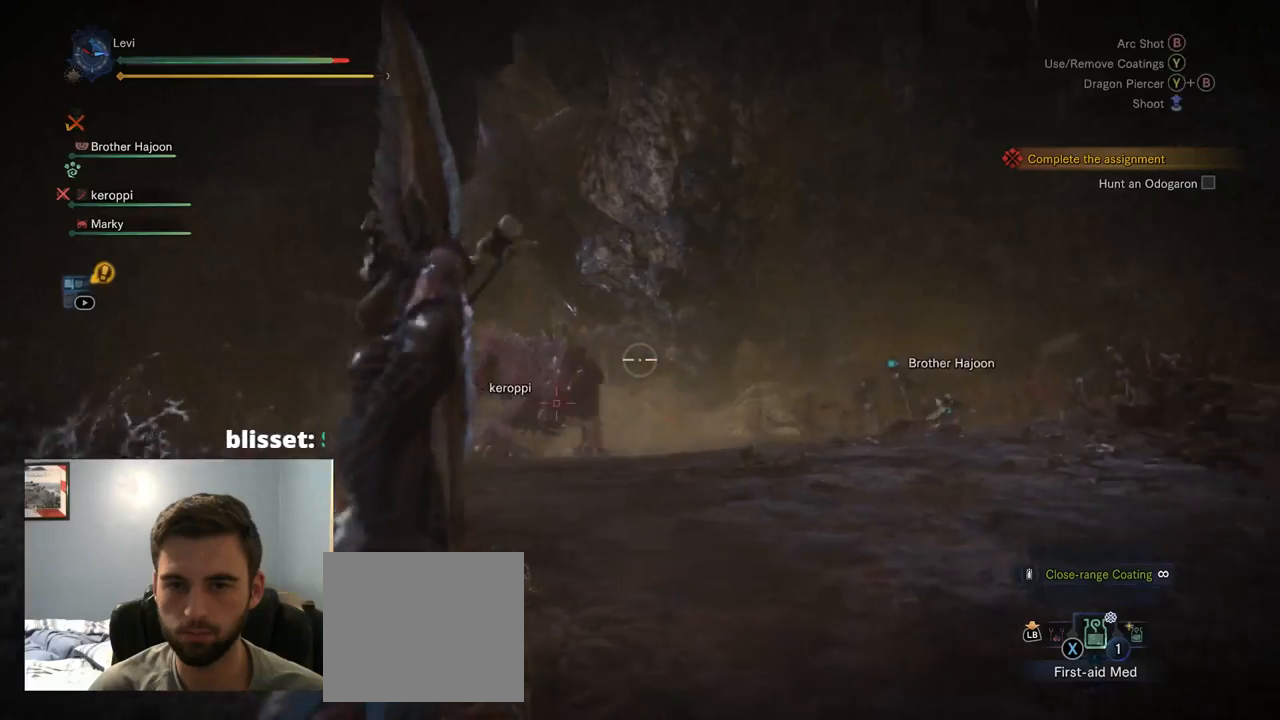
{"buttons": ["L2"], "left_stick": "left", "right_stick": "center", "events": [[34, "R2", "up"], [34, "right_stick", "left"], [250, "left_stick", "up-left"], [300, "right_stick", "center"], [350, "left_stick", "left"]]}
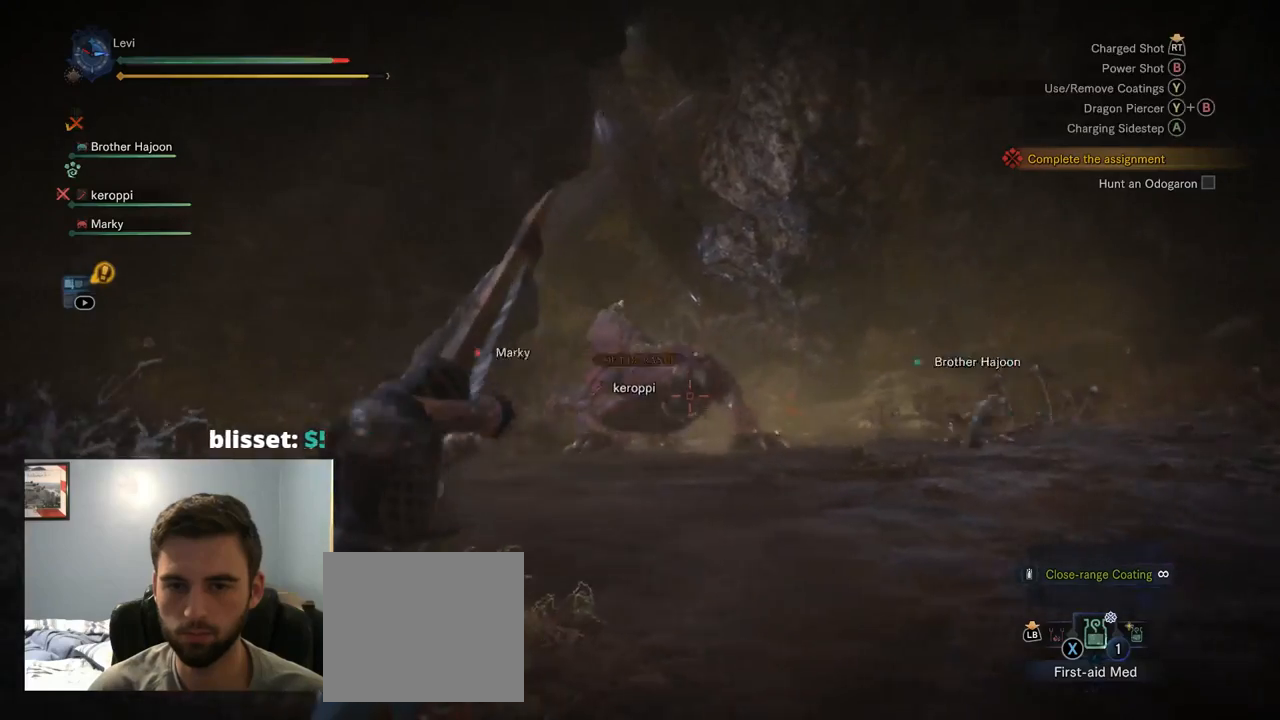
{"buttons": ["CROSS", "L2"], "left_stick": "right", "right_stick": "center", "events": [[134, "left_stick", "up-left"], [484, "CROSS", "down"], [484, "left_stick", "right"]]}
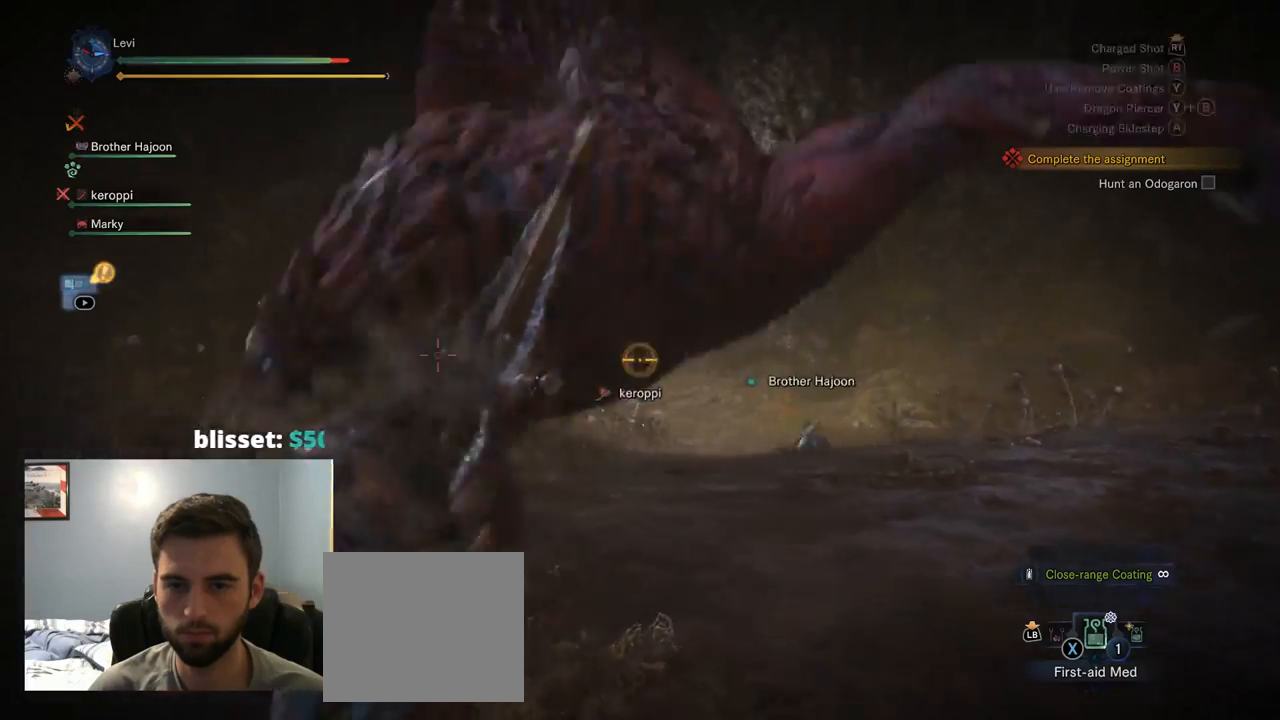
{"buttons": ["L2"], "left_stick": "right", "right_stick": "left", "events": [[84, "CROSS", "up"], [317, "left_stick", "up-right"], [484, "right_stick", "left"], [500, "left_stick", "right"]]}
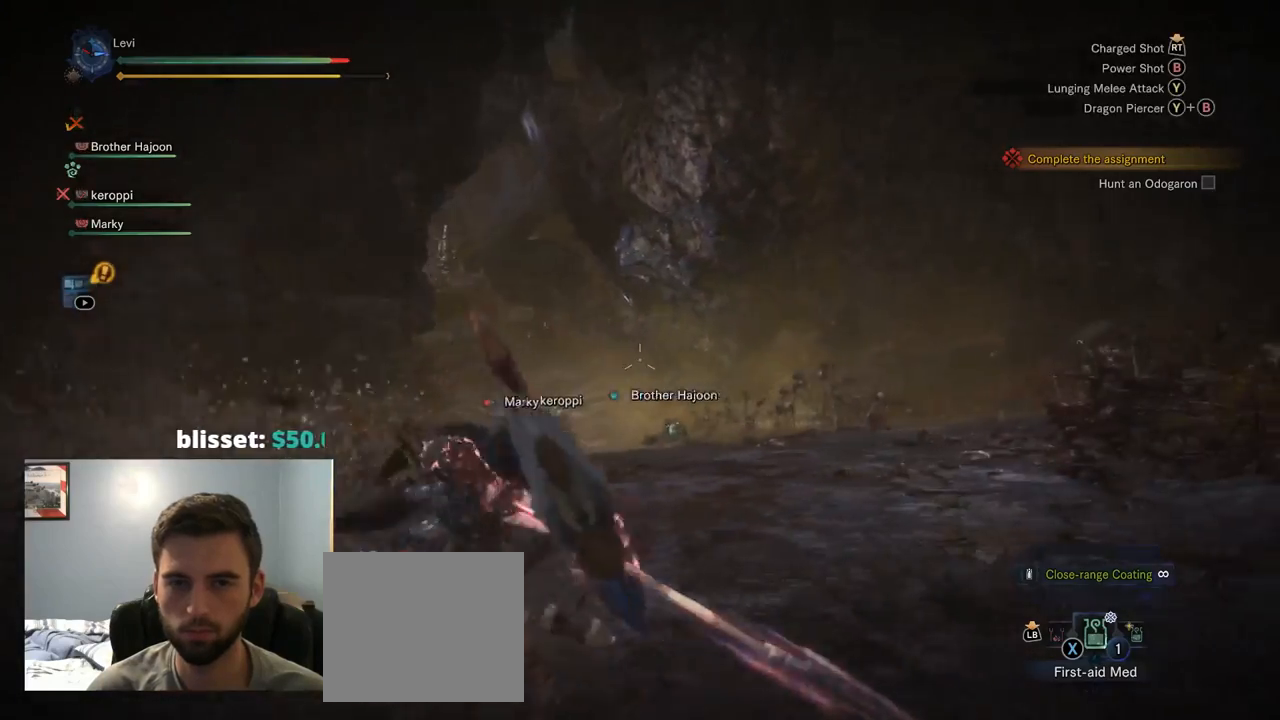
{"buttons": ["L2", "R2"], "left_stick": "down-right", "right_stick": "left", "events": [[217, "R2", "down"], [317, "left_stick", "down-right"]]}
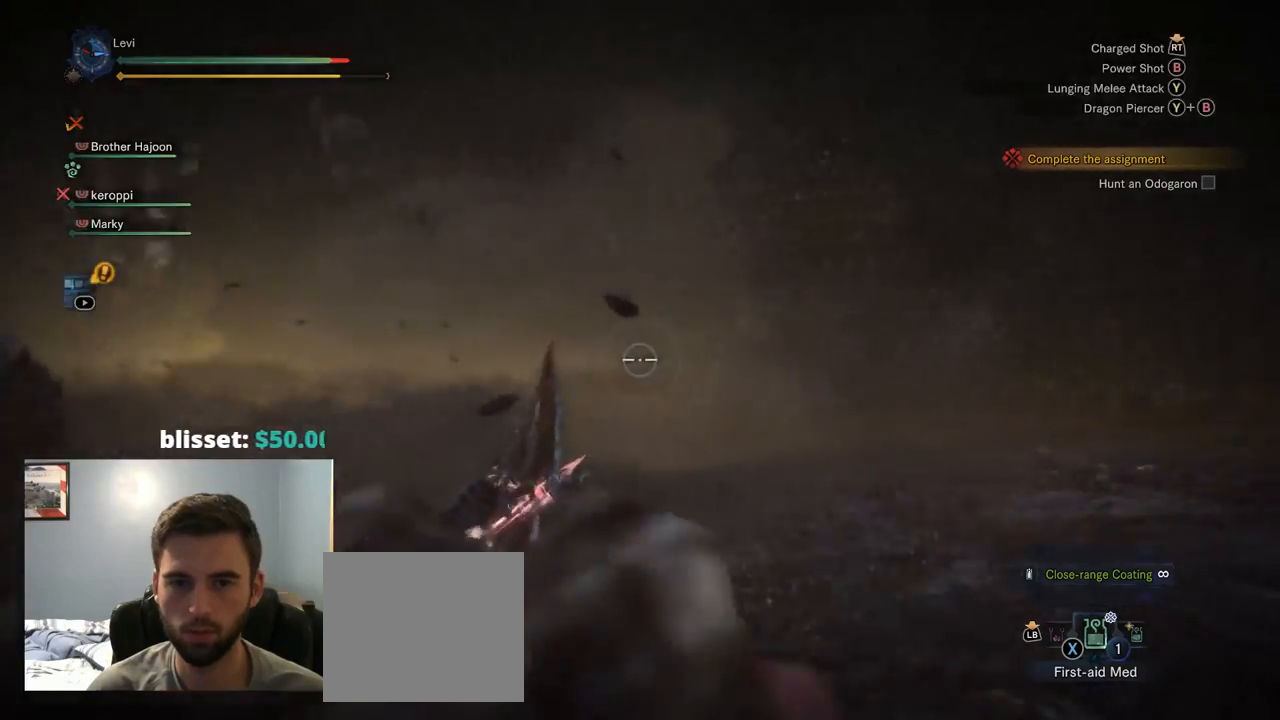
{"buttons": ["L2", "R2"], "left_stick": "down-right", "right_stick": "up-right", "events": [[450, "right_stick", "up-right"]]}
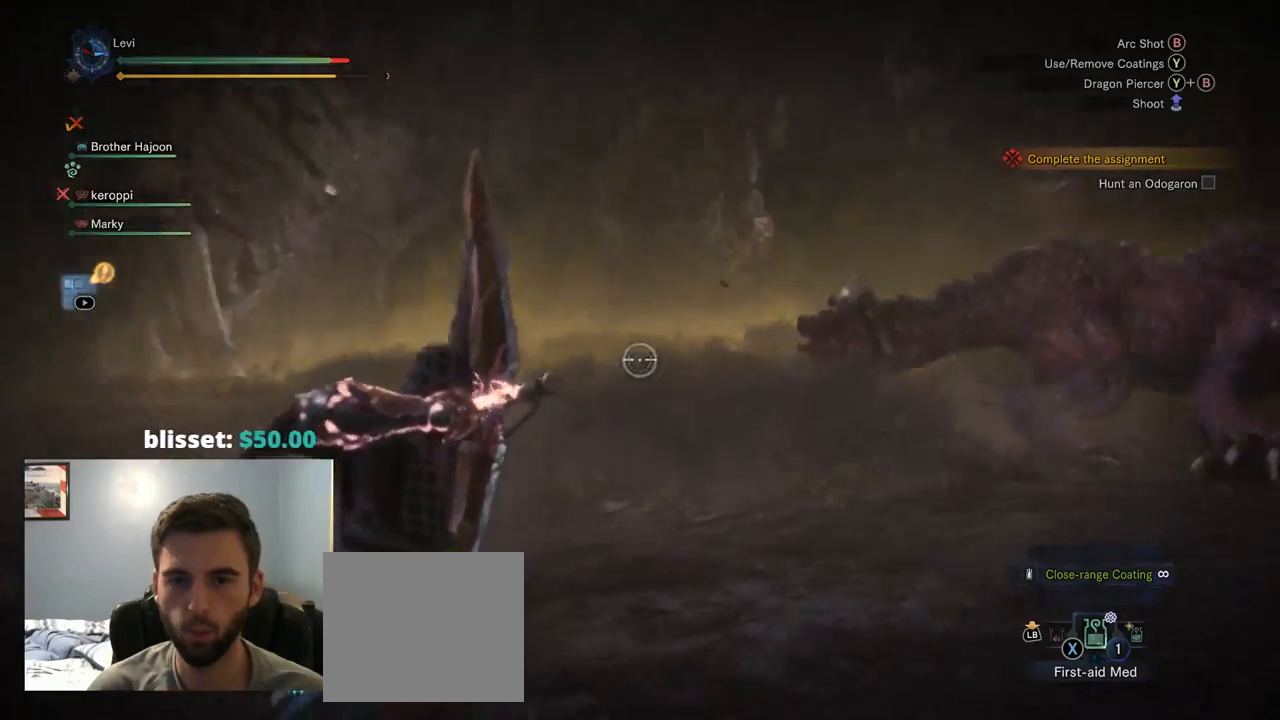
{"buttons": ["L2"], "left_stick": "down-left", "right_stick": "center", "events": [[67, "right_stick", "right"], [317, "right_stick", "center"], [334, "R2", "up"], [334, "left_stick", "down-left"], [384, "right_stick", "down-left"], [434, "right_stick", "center"]]}
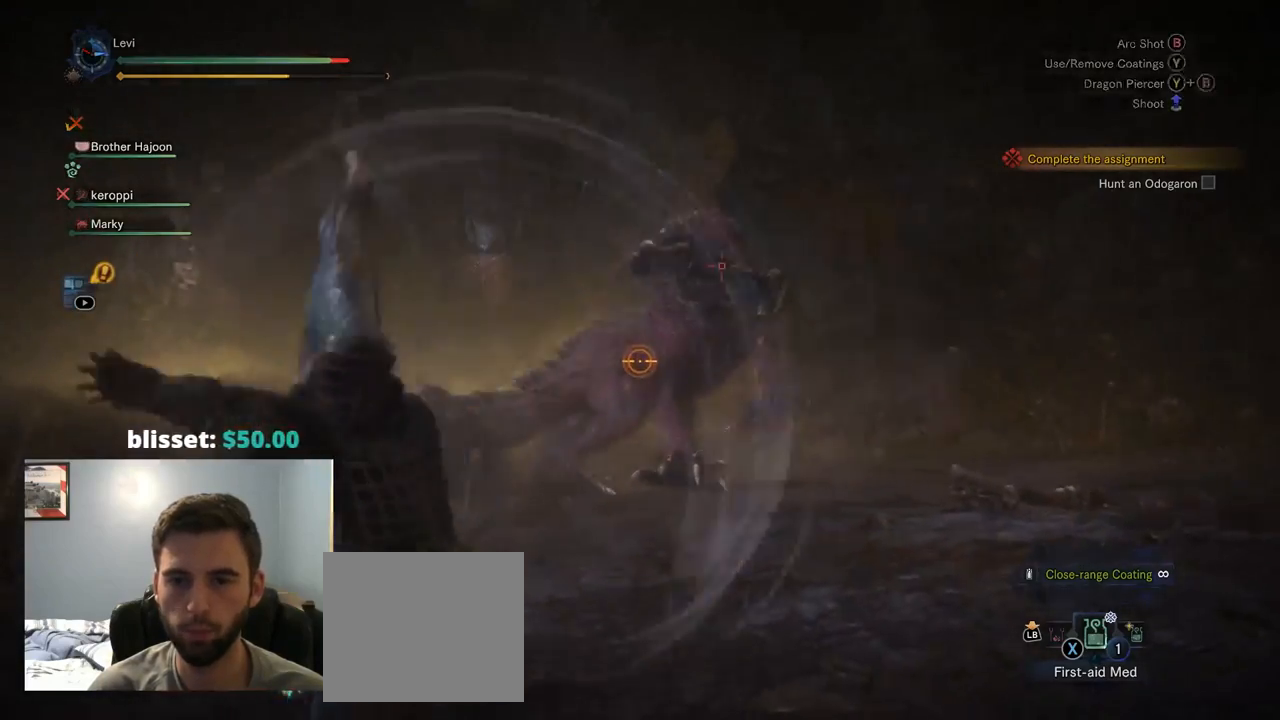
{"buttons": ["L2"], "left_stick": "left", "right_stick": "center", "events": [[200, "left_stick", "left"], [234, "CROSS", "down"], [367, "CROSS", "up"], [400, "CROSS", "down"], [500, "CROSS", "up"]]}
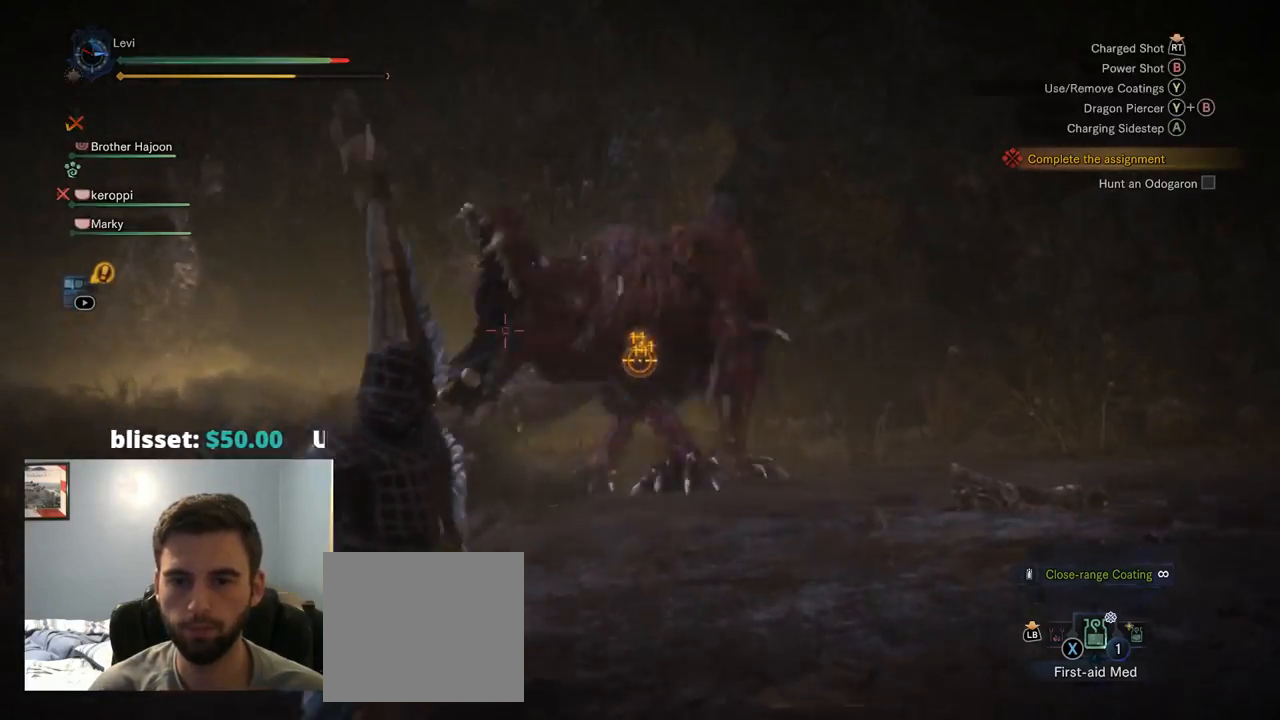
{"buttons": ["L2"], "left_stick": "down-left", "right_stick": "center", "events": [[67, "CROSS", "down"], [167, "CROSS", "up"], [200, "CROSS", "down"], [434, "CROSS", "up"], [467, "left_stick", "down-left"]]}
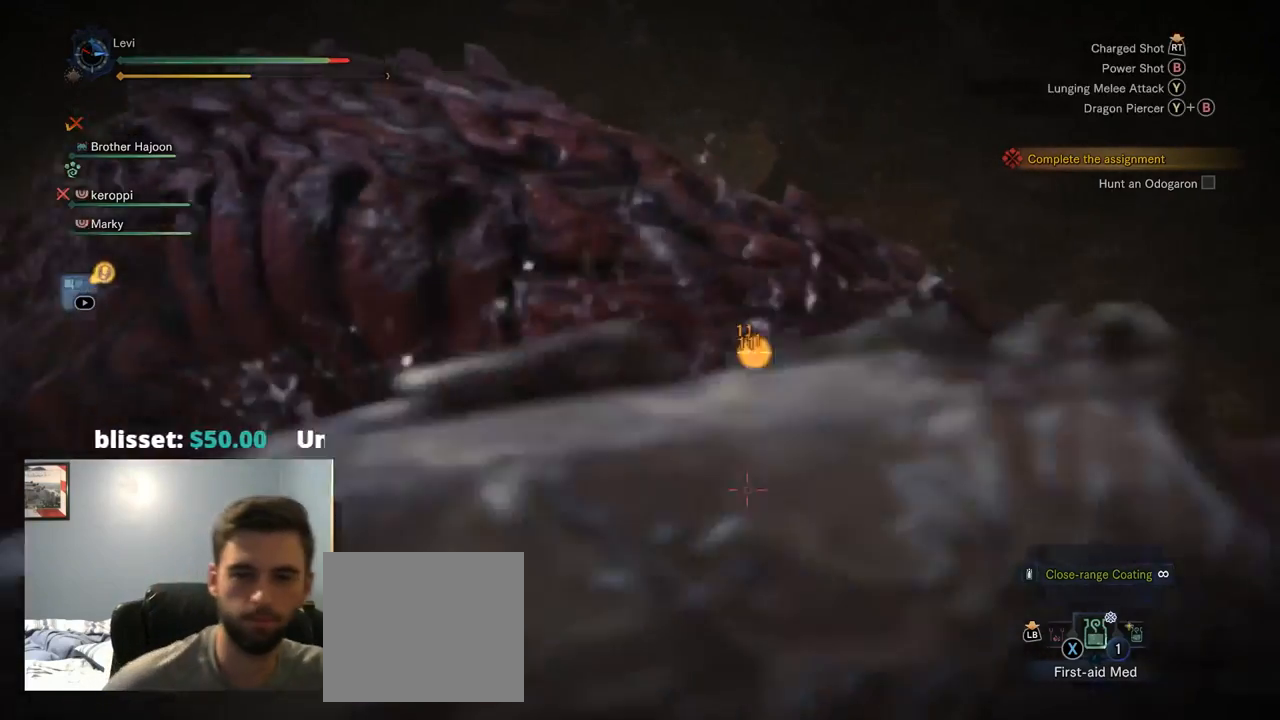
{"buttons": ["L2", "R2"], "left_stick": "right", "right_stick": "left", "events": [[17, "left_stick", "down"], [167, "R2", "down"], [167, "left_stick", "right"], [184, "right_stick", "left"]]}
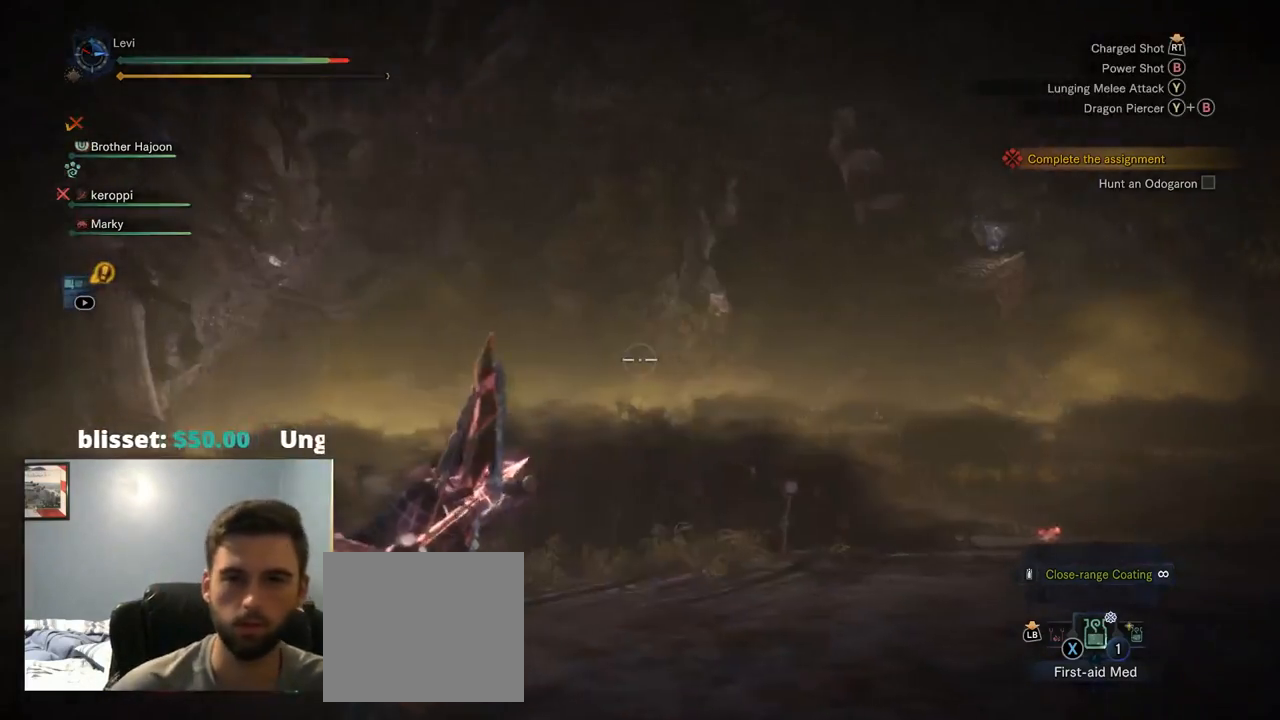
{"buttons": ["L2", "R2"], "left_stick": "down-left", "right_stick": "right", "events": [[50, "right_stick", "center"], [234, "left_stick", "down"], [250, "right_stick", "up-right"], [317, "right_stick", "right"], [484, "left_stick", "down-left"]]}
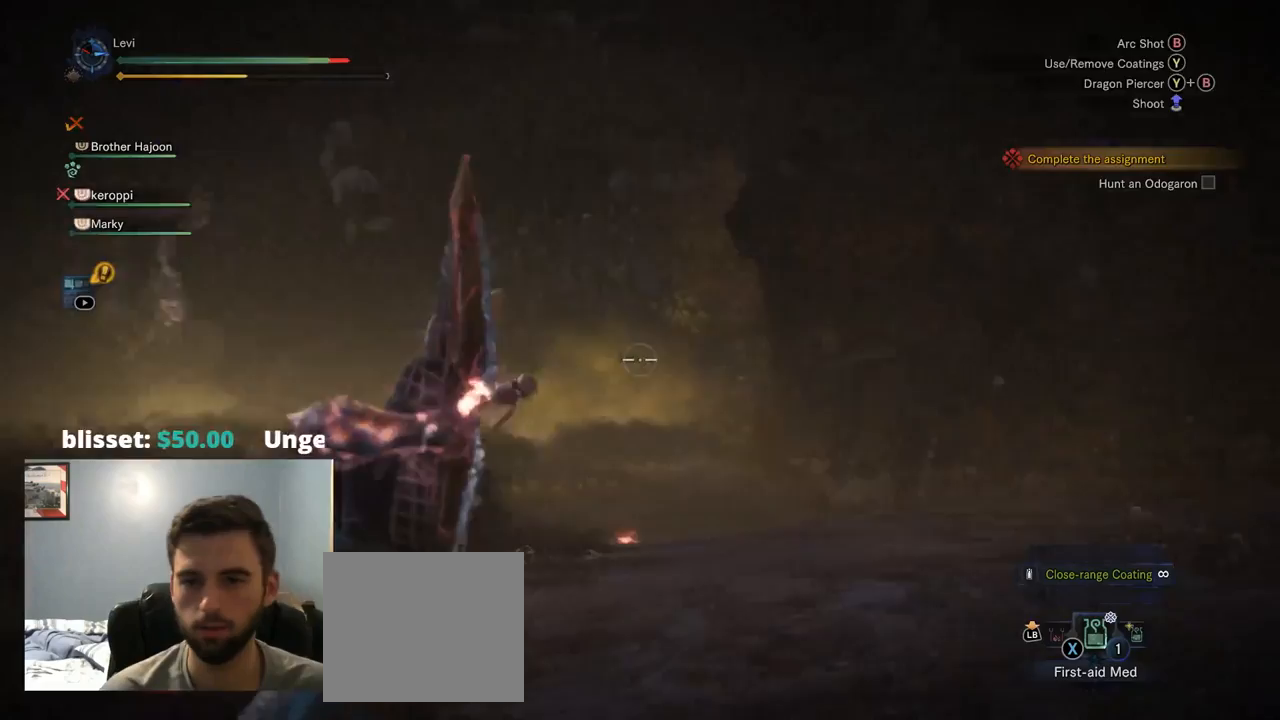
{"buttons": ["L2"], "left_stick": "down-left", "right_stick": "center", "events": [[17, "R2", "up"], [50, "L2", "up"], [284, "right_stick", "center"], [484, "L2", "down"]]}
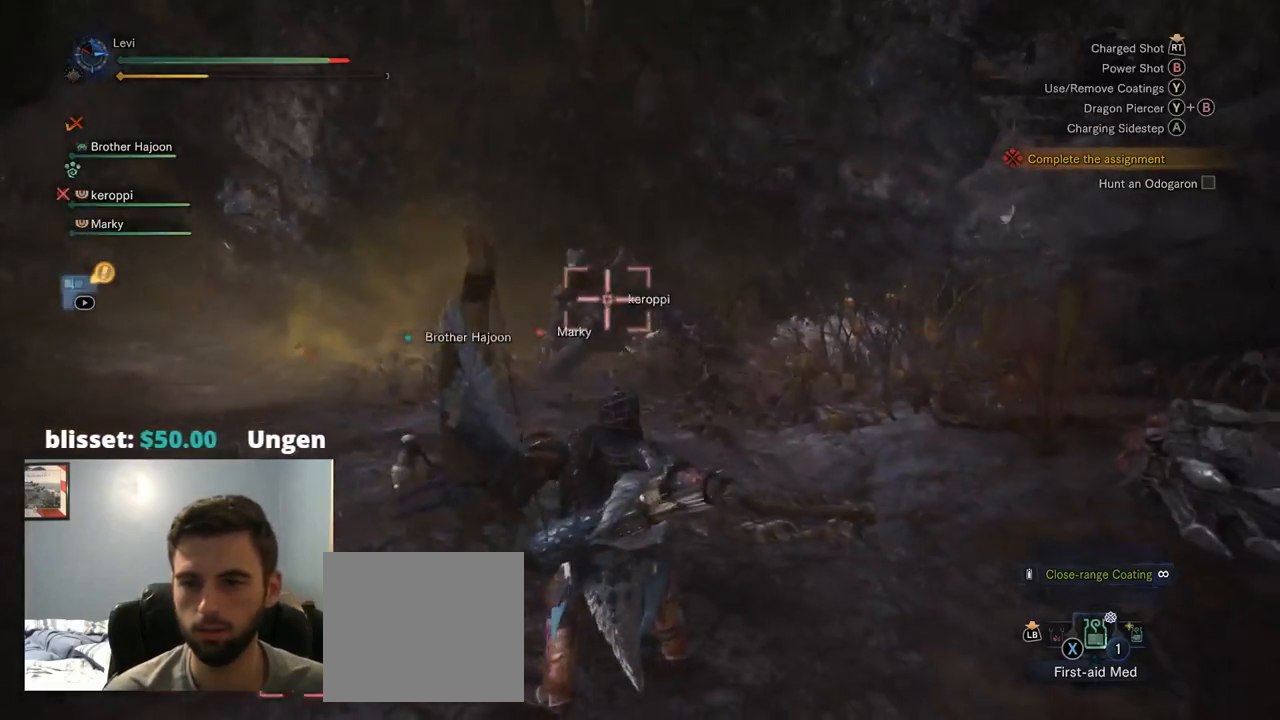
{"buttons": ["L2"], "left_stick": "down-left", "right_stick": "center", "events": [[67, "CROSS", "down"], [117, "left_stick", "down"], [167, "CROSS", "up"], [250, "CROSS", "down"], [367, "CROSS", "up"], [450, "left_stick", "down-left"]]}
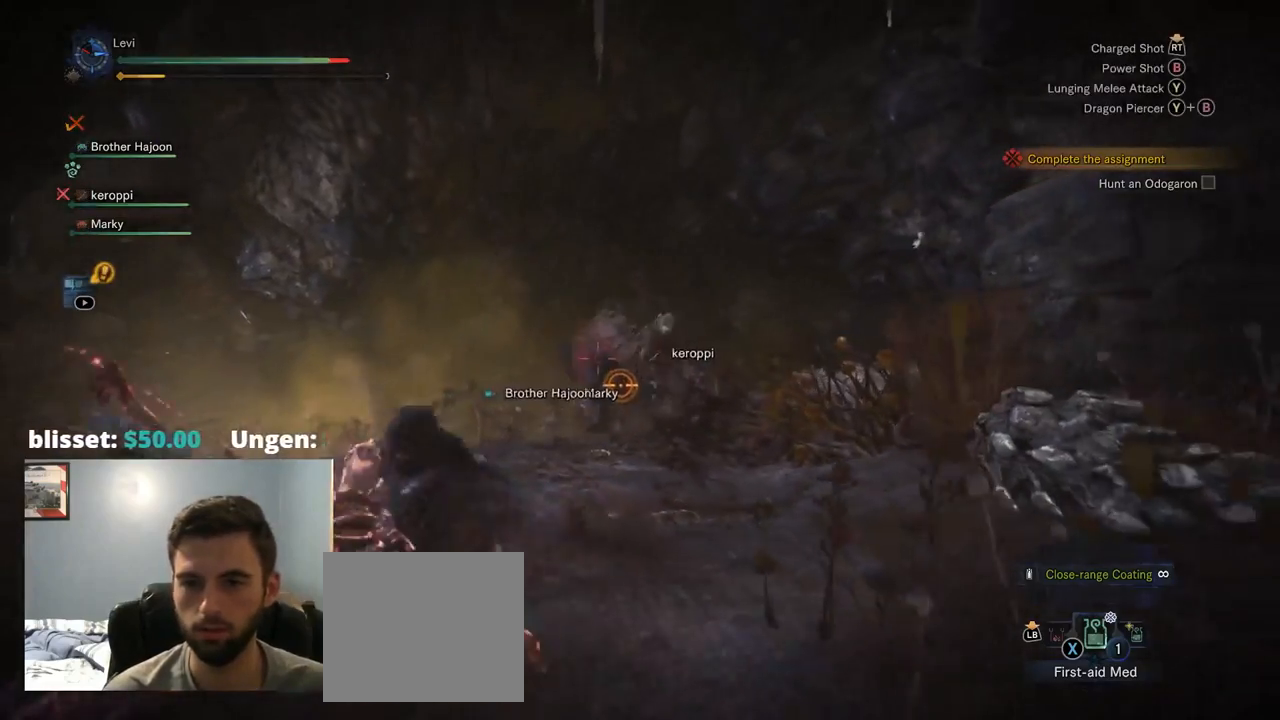
{"buttons": ["L2"], "left_stick": "left", "right_stick": "left", "events": [[150, "left_stick", "left"], [200, "R2", "down"], [434, "R2", "up"], [467, "right_stick", "left"]]}
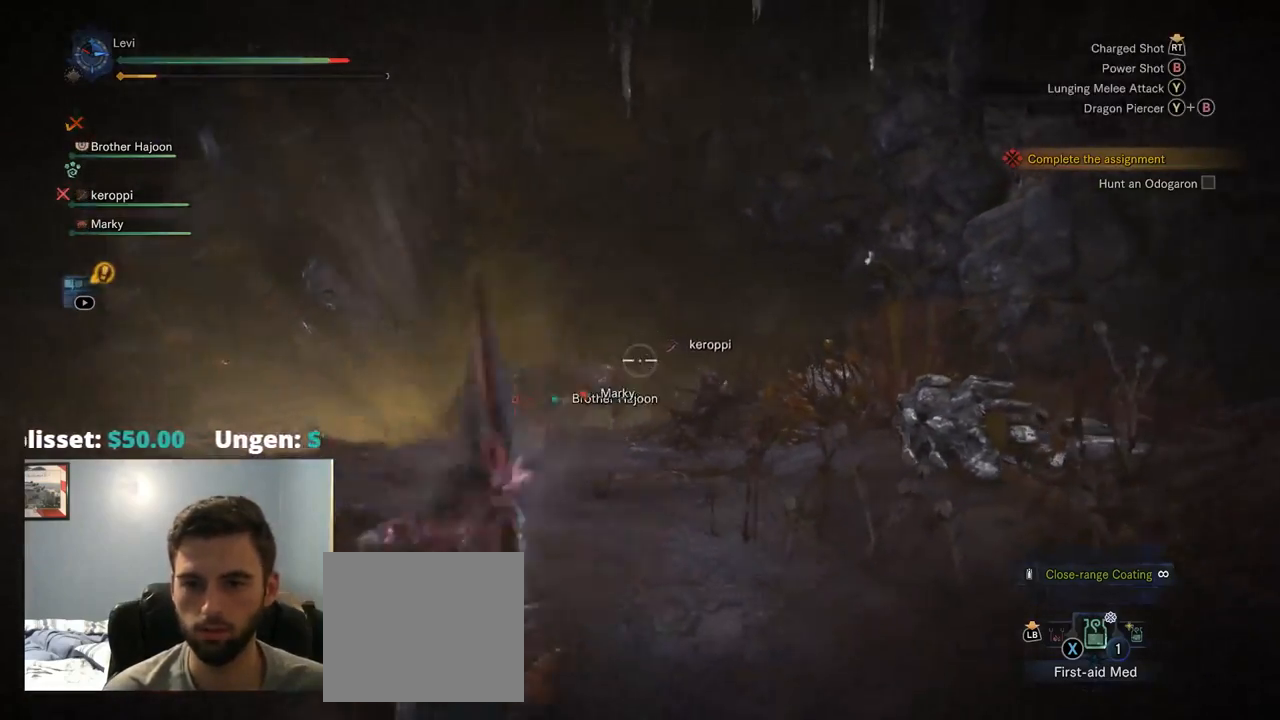
{"buttons": [], "left_stick": "up-left", "right_stick": "center", "events": [[150, "SQUARE", "down"], [184, "SQUARE", "up"], [267, "right_stick", "center"], [384, "L2", "up"], [434, "left_stick", "up-left"]]}
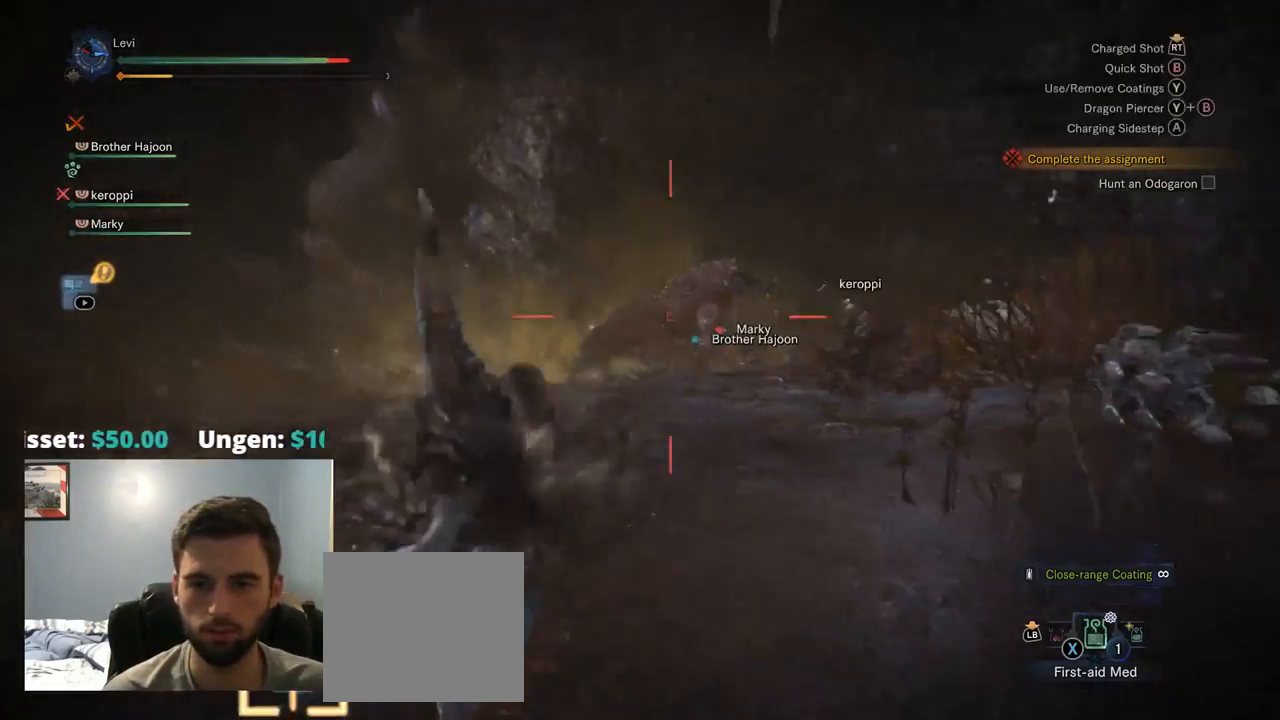
{"buttons": [], "left_stick": "up-left", "right_stick": "center", "events": []}
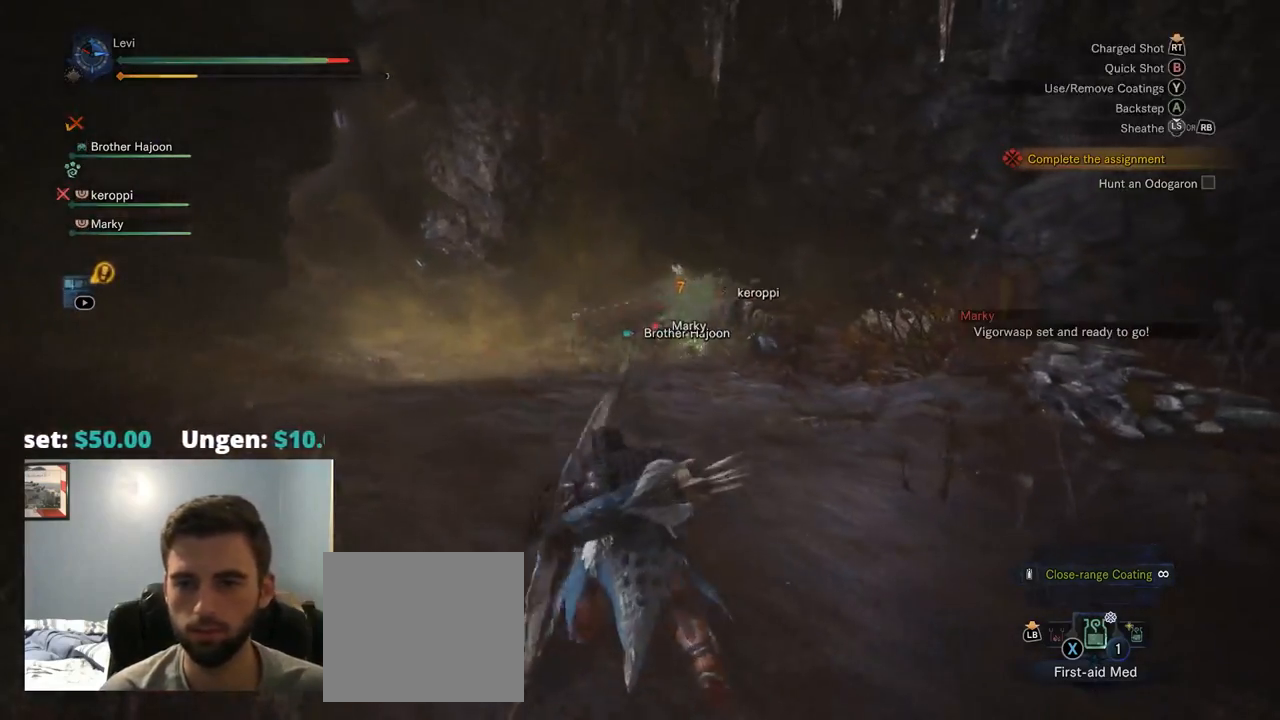
{"buttons": ["L2"], "left_stick": "up-left", "right_stick": "center", "events": [[117, "L2", "down"]]}
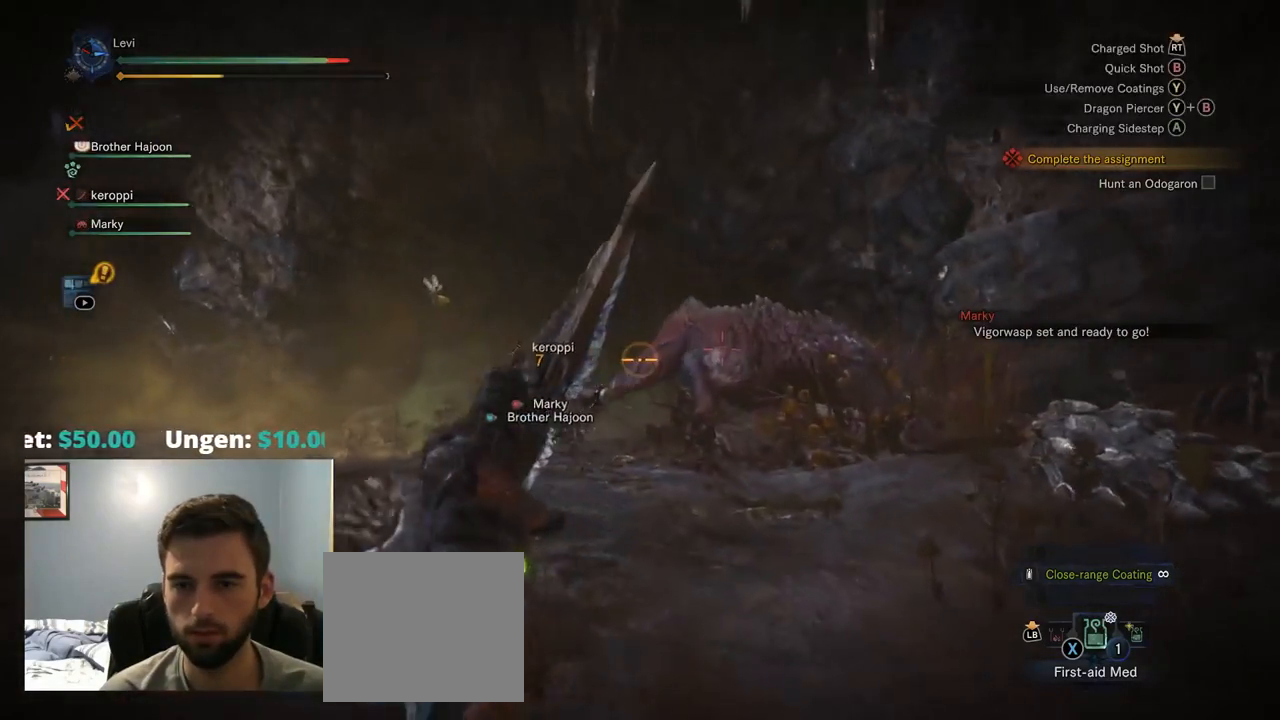
{"buttons": ["L2", "R2"], "left_stick": "up-left", "right_stick": "center", "events": [[250, "R2", "down"]]}
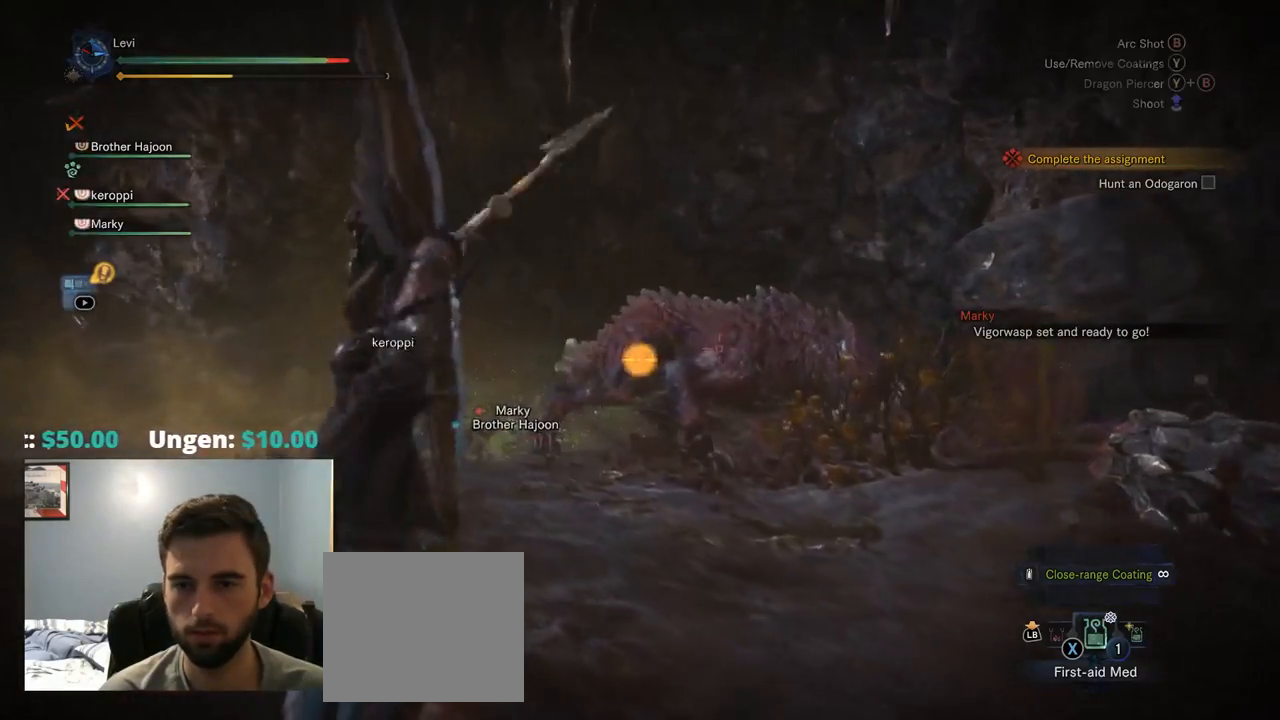
{"buttons": ["L2", "R2"], "left_stick": "up-left", "right_stick": "right", "events": [[350, "right_stick", "right"]]}
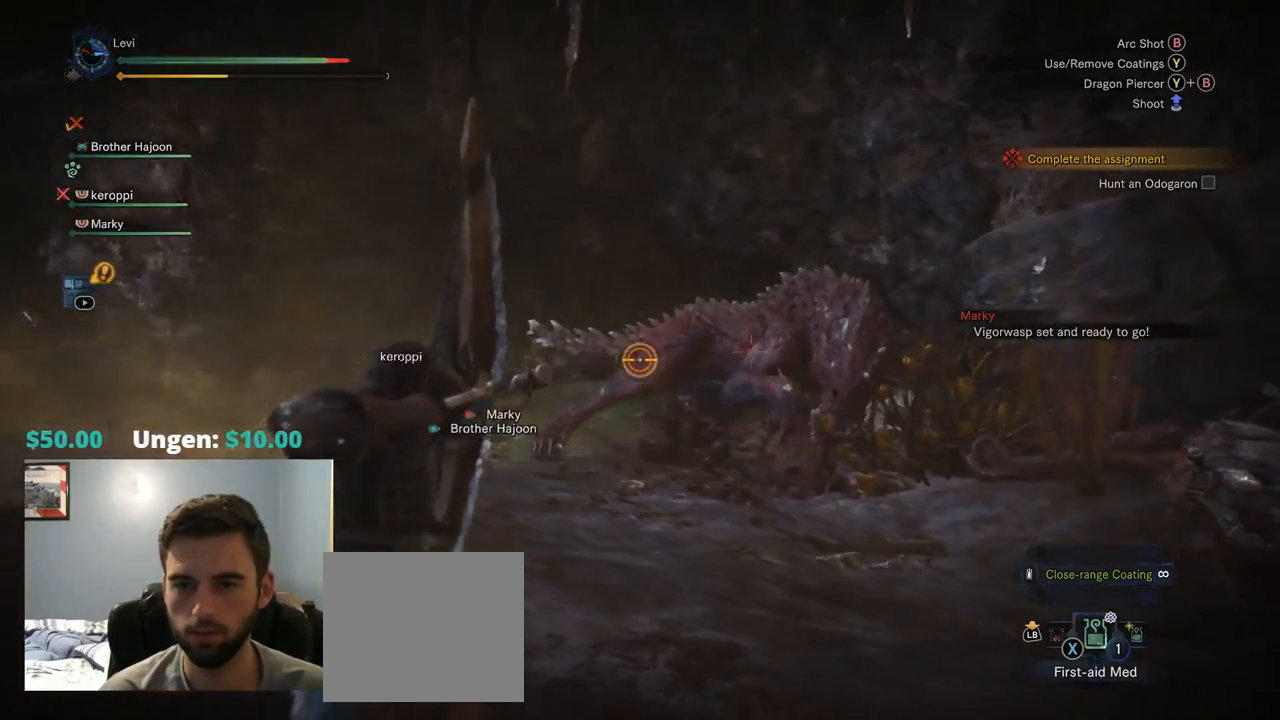
{"buttons": ["L2", "R2"], "left_stick": "left", "right_stick": "center", "events": [[450, "right_stick", "center"], [467, "left_stick", "left"]]}
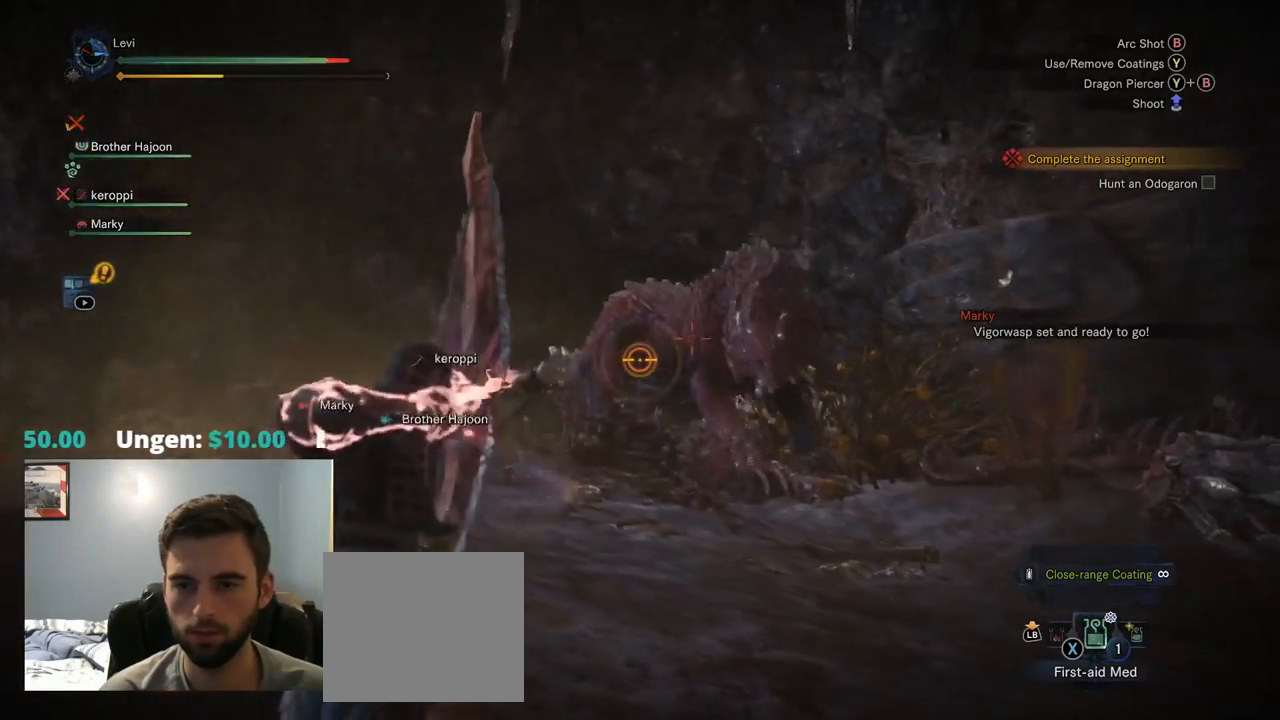
{"buttons": ["L2"], "left_stick": "left", "right_stick": "center", "events": [[84, "right_stick", "up-right"], [100, "R2", "up"], [217, "right_stick", "right"], [500, "right_stick", "center"]]}
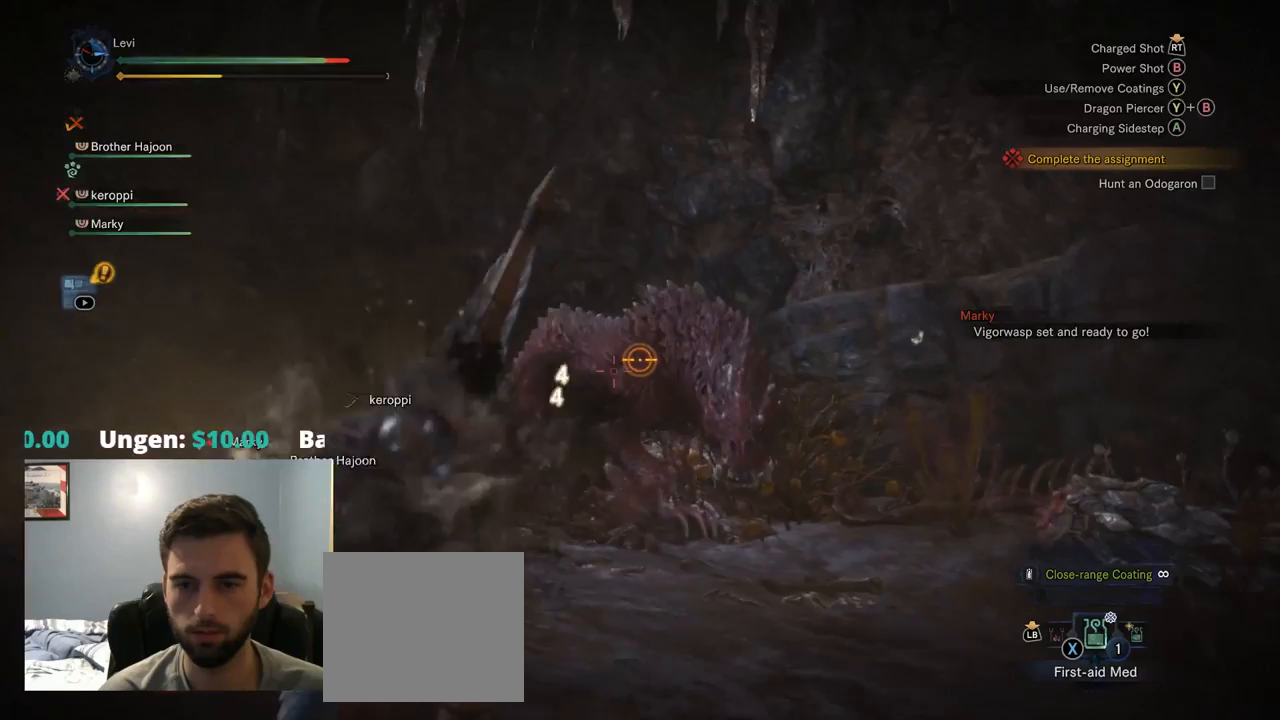
{"buttons": ["L2"], "left_stick": "down-left", "right_stick": "center", "events": [[167, "left_stick", "down-left"]]}
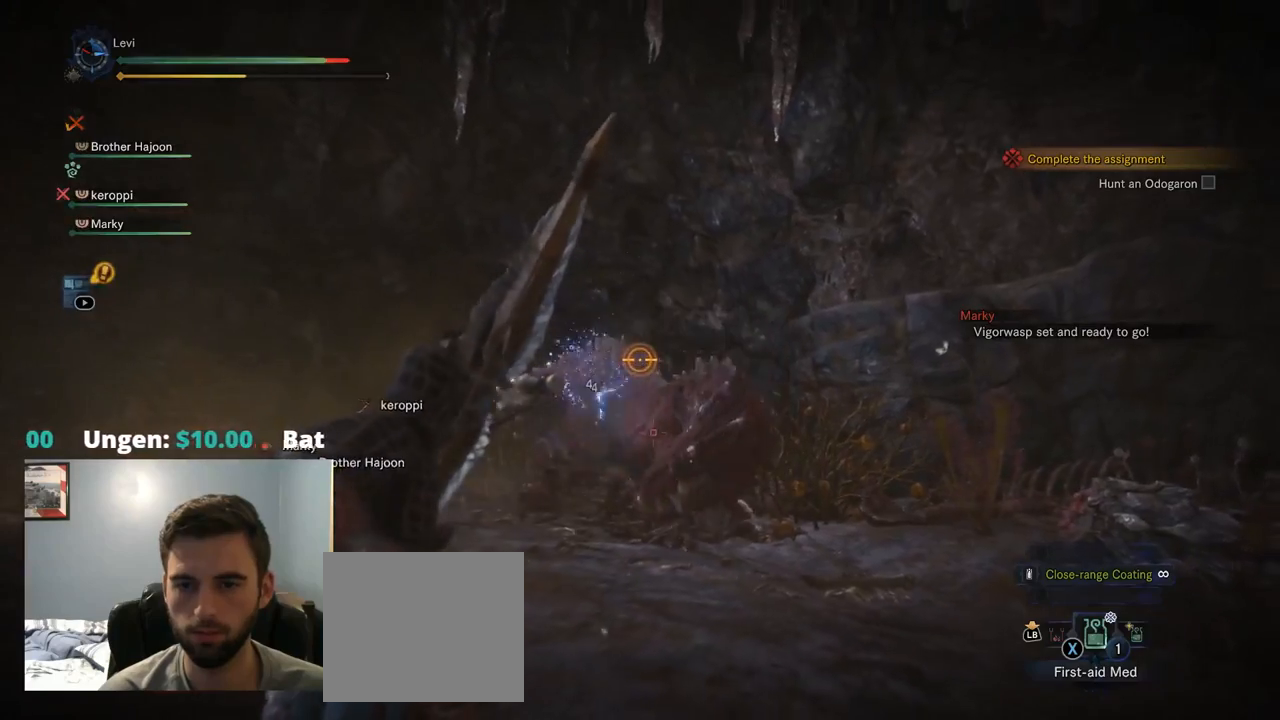
{"buttons": ["L2"], "left_stick": "down-left", "right_stick": "center", "events": []}
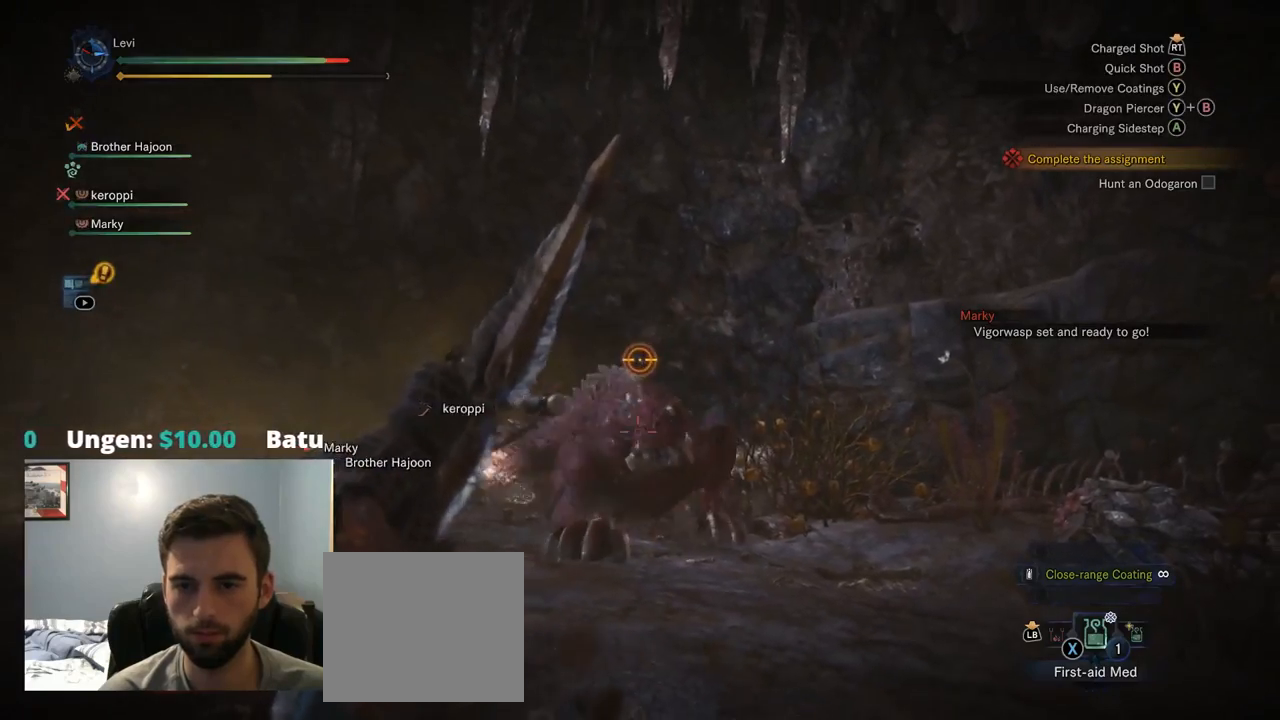
{"buttons": ["L2"], "left_stick": "down", "right_stick": "center", "events": [[34, "left_stick", "down"], [50, "CROSS", "down"], [184, "CROSS", "up"]]}
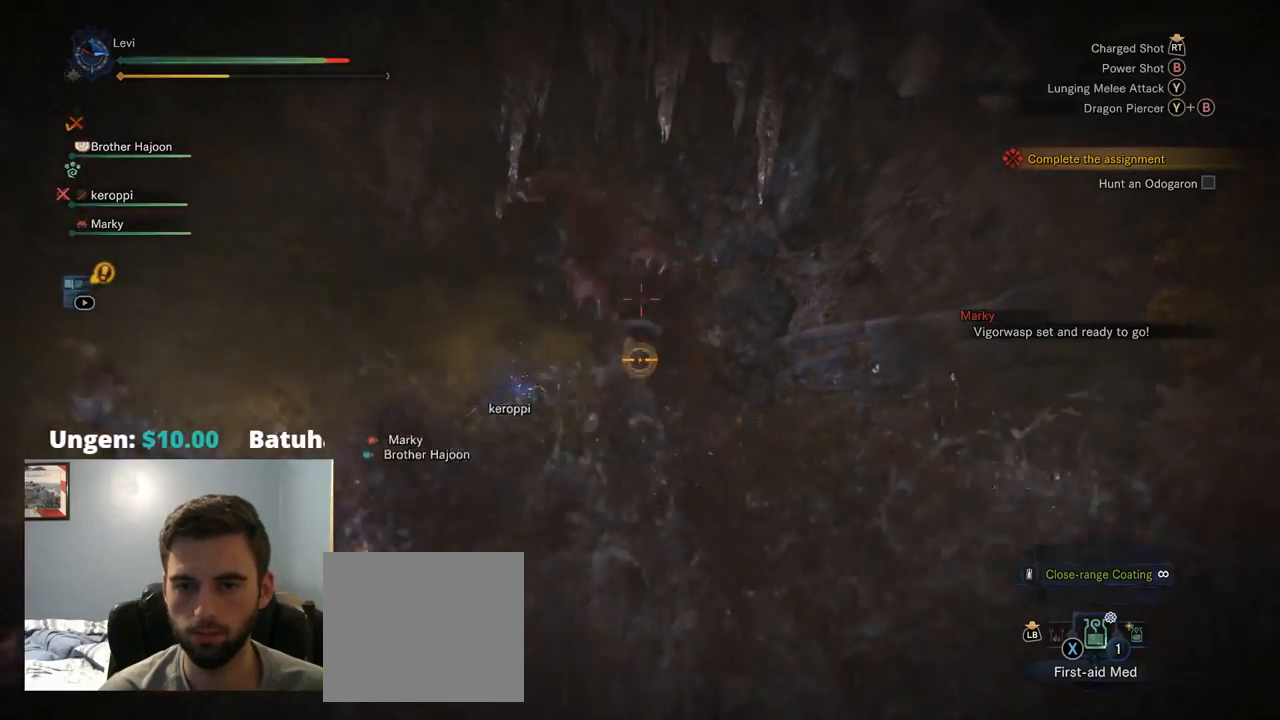
{"buttons": ["L2"], "left_stick": "right", "right_stick": "center", "events": [[34, "left_stick", "down-right"], [434, "TRIANGLE", "down"], [434, "left_stick", "right"], [500, "TRIANGLE", "up"]]}
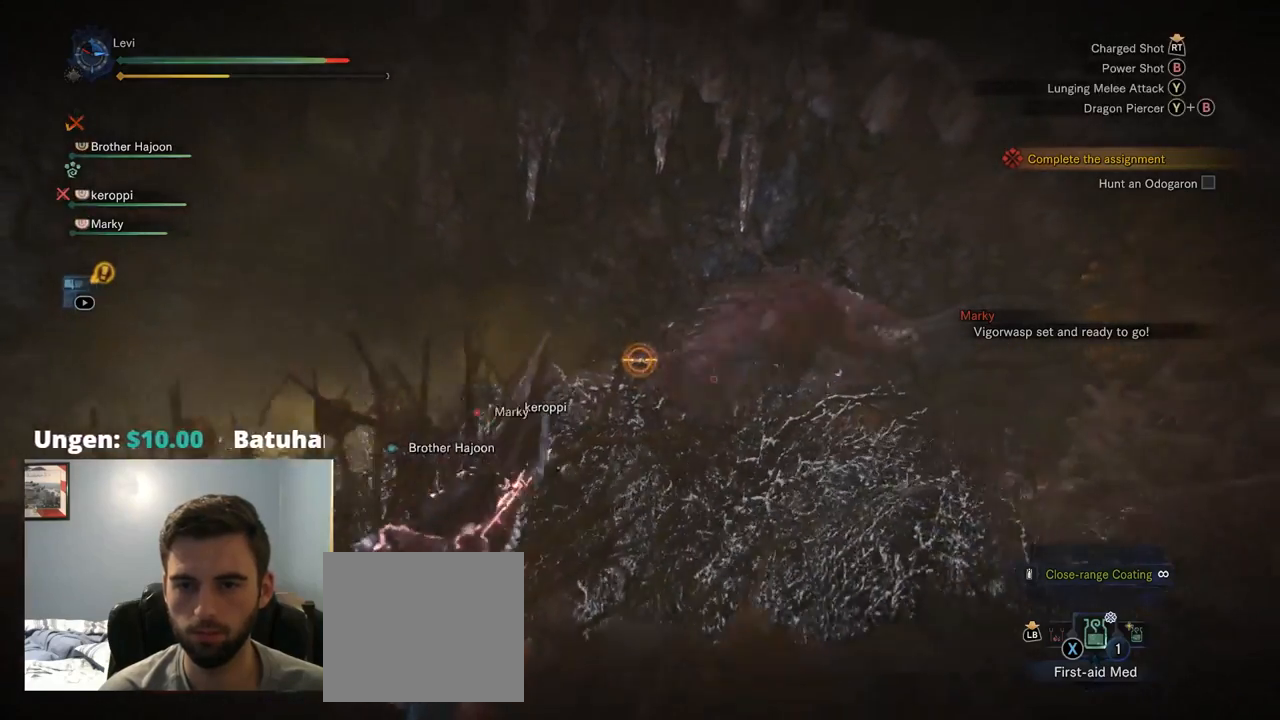
{"buttons": ["L2"], "left_stick": "right", "right_stick": "center", "events": [[50, "TRIANGLE", "down"], [100, "TRIANGLE", "up"], [167, "TRIANGLE", "down"], [217, "TRIANGLE", "up"]]}
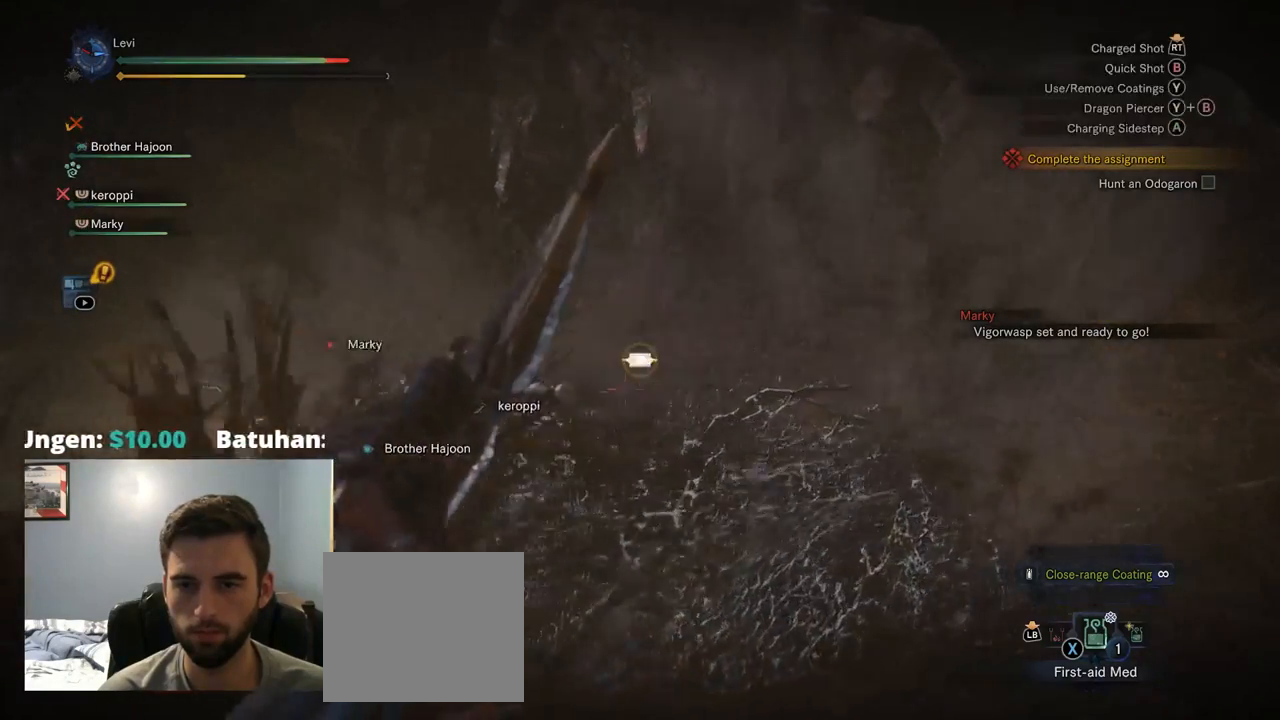
{"buttons": ["L2", "R2"], "left_stick": "up-right", "right_stick": "center", "events": [[34, "left_stick", "up-right"], [234, "R2", "down"], [234, "right_stick", "down-left"], [467, "right_stick", "center"]]}
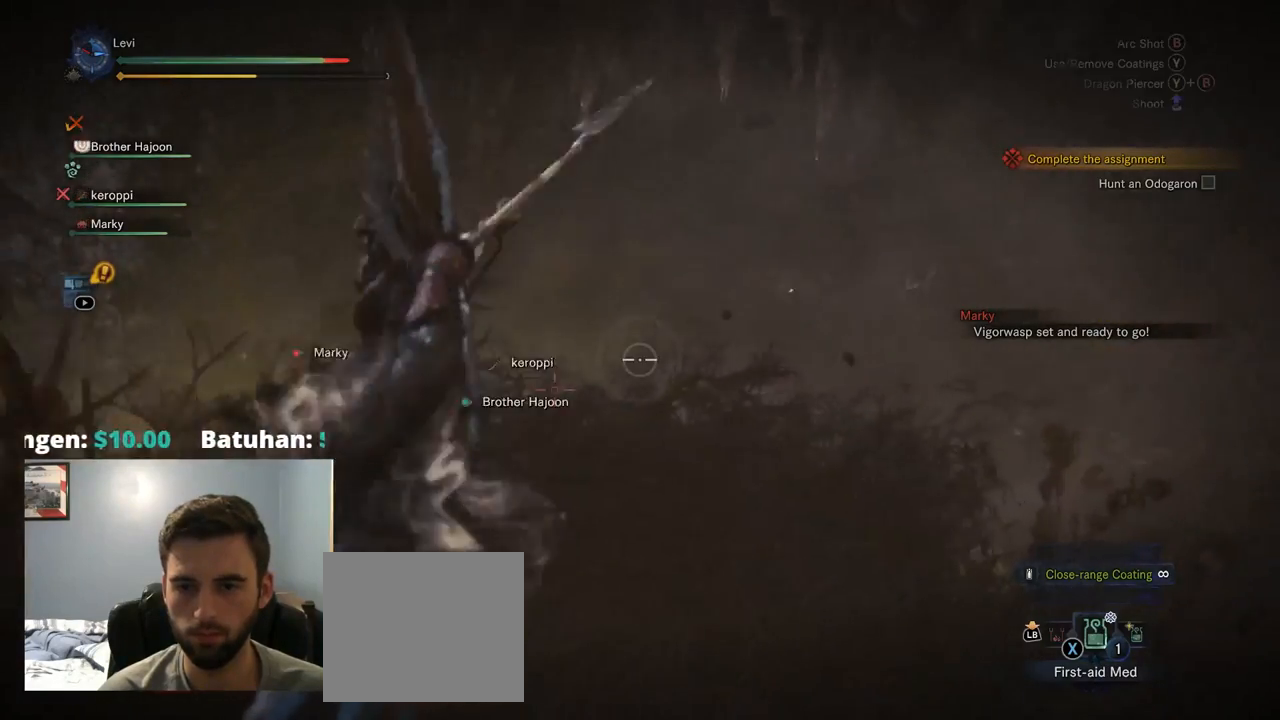
{"buttons": ["L2"], "left_stick": "up-right", "right_stick": "center", "events": [[434, "R2", "up"]]}